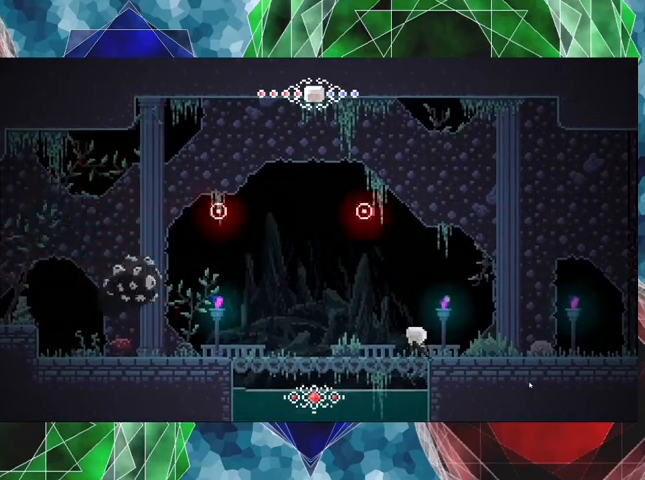
Gameplay with a controller (Nintendo layout); each line is a JSON object with the inputs held at the frame after it. "events" lists button and stick changes between this image and that frame as [ms after this image, input, new state], when the widget could be followed in between. Not read: L3 R3.
{"buttons": [], "left_stick": "center", "right_stick": "center", "events": [[233, "Y", "down"], [367, "Y", "up"]]}
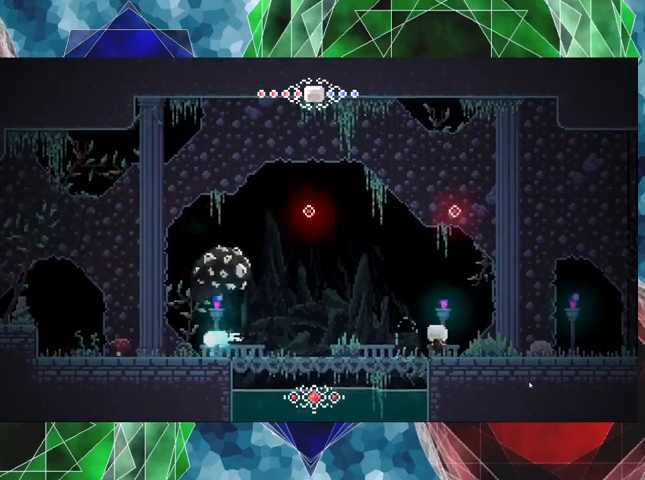
{"buttons": ["DPAD_LEFT"], "left_stick": "center", "right_stick": "center", "events": [[133, "DPAD_LEFT", "down"]]}
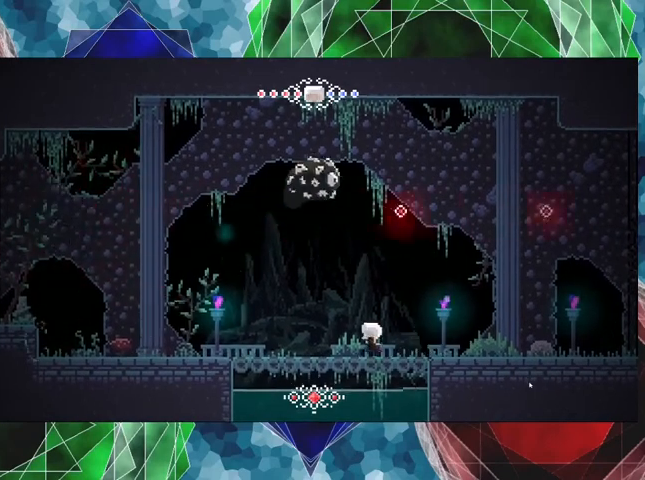
{"buttons": ["B", "DPAD_LEFT"], "left_stick": "center", "right_stick": "center", "events": [[467, "B", "down"]]}
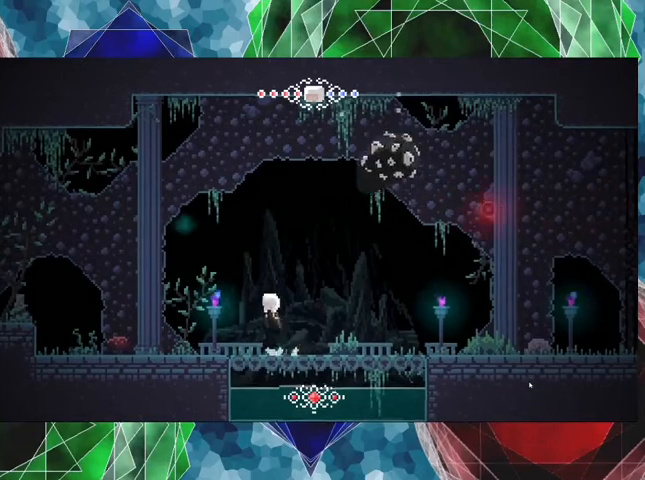
{"buttons": [], "left_stick": "center", "right_stick": "center", "events": [[67, "DPAD_LEFT", "up"], [133, "DPAD_RIGHT", "down"], [167, "Y", "down"], [267, "DPAD_RIGHT", "up"], [300, "B", "up"], [333, "Y", "up"], [400, "Y", "down"], [500, "Y", "up"]]}
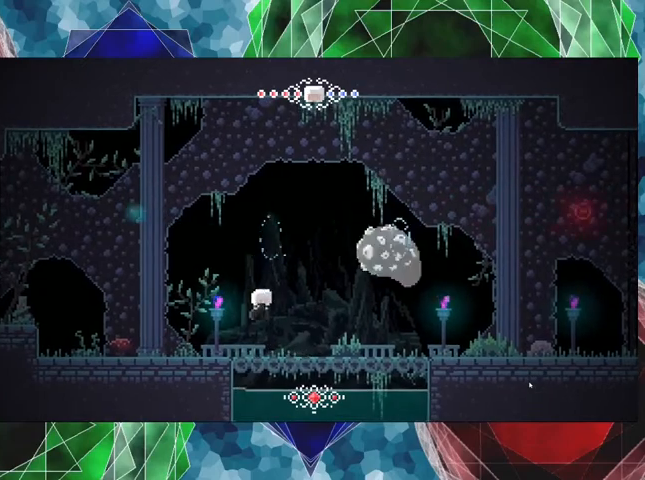
{"buttons": ["DPAD_LEFT"], "left_stick": "center", "right_stick": "center", "events": [[33, "Y", "down"], [100, "Y", "up"], [200, "DPAD_LEFT", "down"]]}
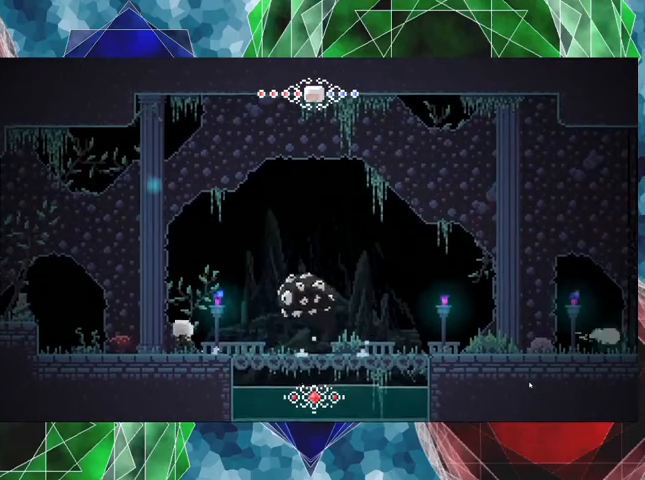
{"buttons": ["DPAD_RIGHT"], "left_stick": "center", "right_stick": "center", "events": [[100, "DPAD_LEFT", "up"], [100, "DPAD_RIGHT", "down"], [200, "Y", "down"], [233, "DPAD_RIGHT", "up"], [267, "Y", "up"], [333, "DPAD_RIGHT", "down"]]}
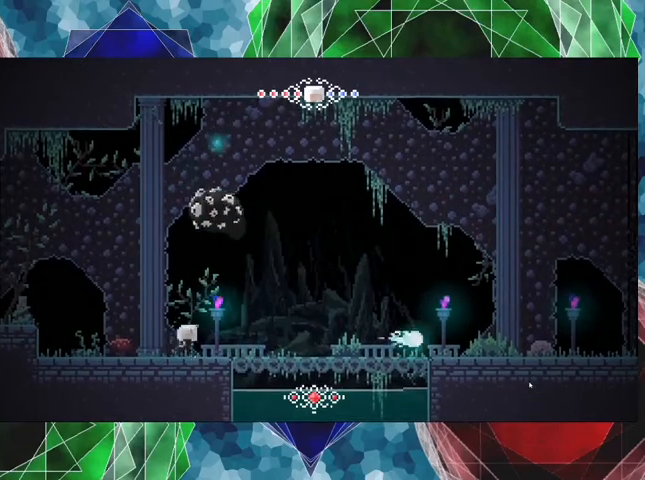
{"buttons": ["DPAD_RIGHT"], "left_stick": "center", "right_stick": "center", "events": []}
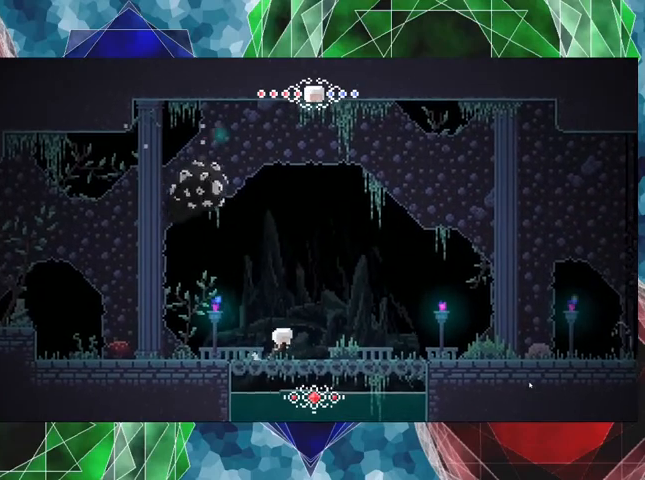
{"buttons": ["DPAD_RIGHT"], "left_stick": "center", "right_stick": "center", "events": []}
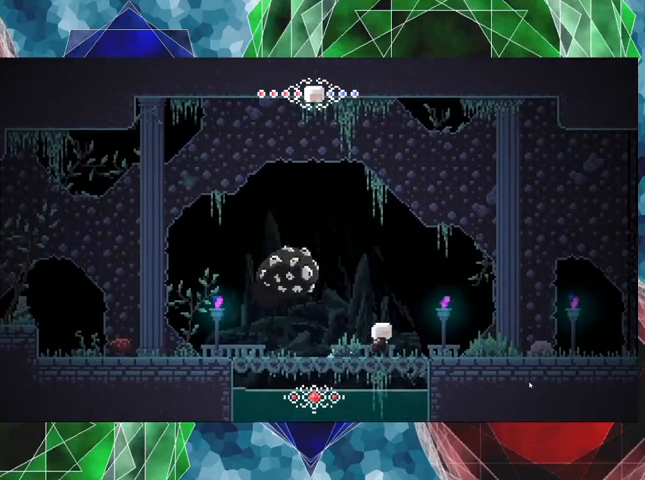
{"buttons": ["DPAD_RIGHT"], "left_stick": "center", "right_stick": "center", "events": [[300, "DPAD_RIGHT", "up"], [400, "DPAD_LEFT", "down"], [467, "DPAD_LEFT", "up"], [467, "DPAD_RIGHT", "down"]]}
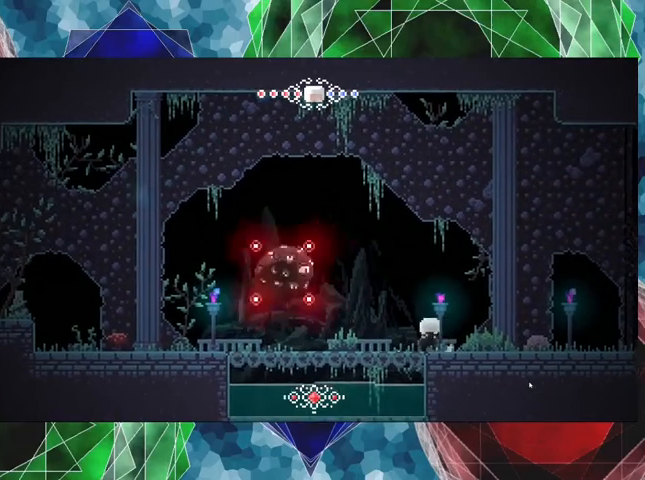
{"buttons": ["B", "Y", "DPAD_LEFT"], "left_stick": "center", "right_stick": "center", "events": [[400, "B", "down"], [433, "DPAD_LEFT", "down"], [433, "DPAD_RIGHT", "up"], [467, "Y", "down"]]}
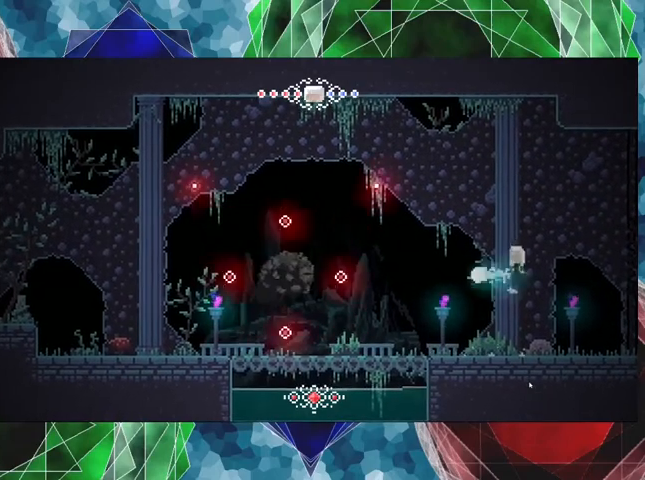
{"buttons": [], "left_stick": "center", "right_stick": "center", "events": [[33, "B", "up"], [33, "DPAD_LEFT", "up"], [67, "Y", "up"], [133, "Y", "down"], [233, "Y", "up"], [267, "Y", "down"], [367, "Y", "up"]]}
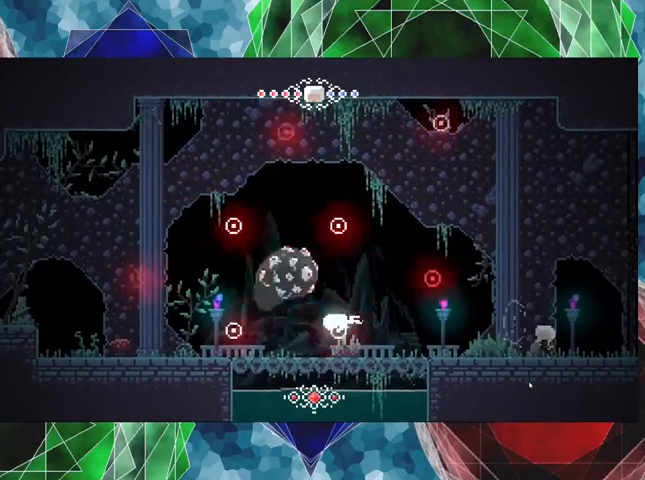
{"buttons": ["DPAD_LEFT"], "left_stick": "center", "right_stick": "center", "events": [[400, "DPAD_LEFT", "down"]]}
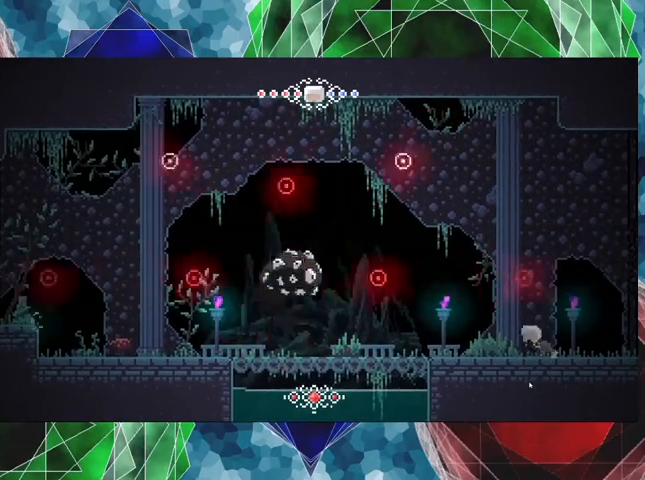
{"buttons": [], "left_stick": "center", "right_stick": "center", "events": [[67, "DPAD_LEFT", "up"]]}
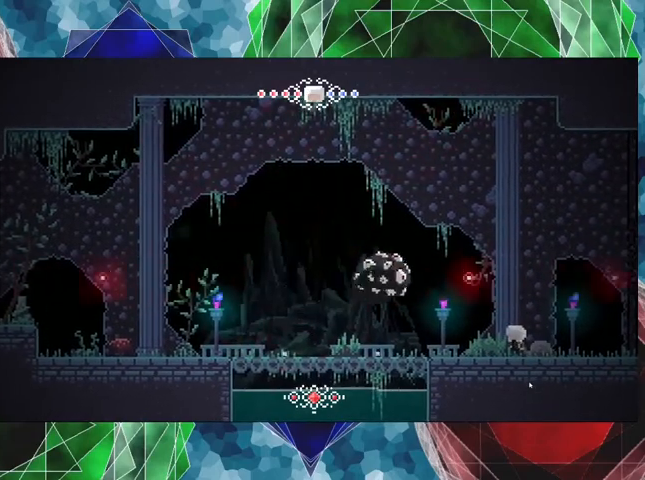
{"buttons": ["DPAD_LEFT"], "left_stick": "center", "right_stick": "center", "events": [[167, "DPAD_LEFT", "down"]]}
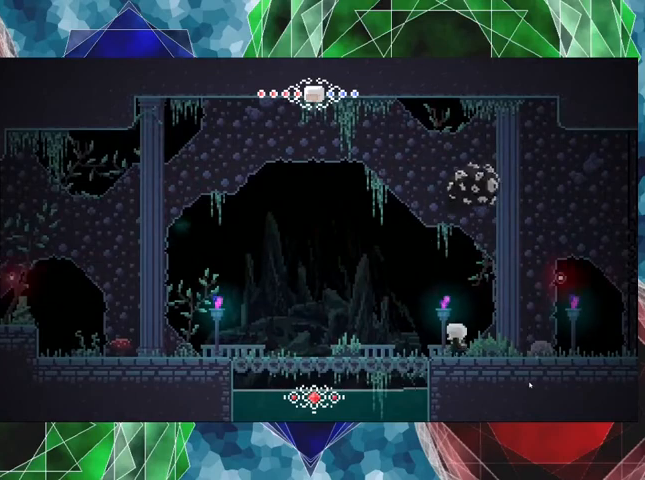
{"buttons": ["DPAD_LEFT"], "left_stick": "center", "right_stick": "center", "events": []}
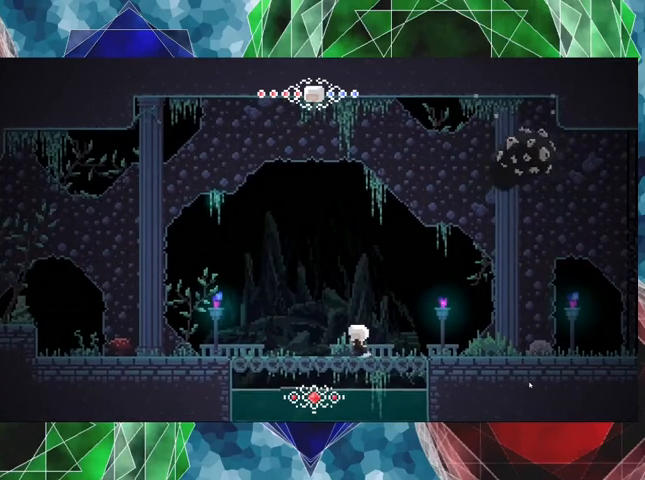
{"buttons": ["B", "DPAD_RIGHT"], "left_stick": "center", "right_stick": "center", "events": [[333, "B", "down"], [433, "DPAD_UP", "down"], [467, "DPAD_LEFT", "up"], [467, "DPAD_RIGHT", "down"], [467, "DPAD_UP", "up"]]}
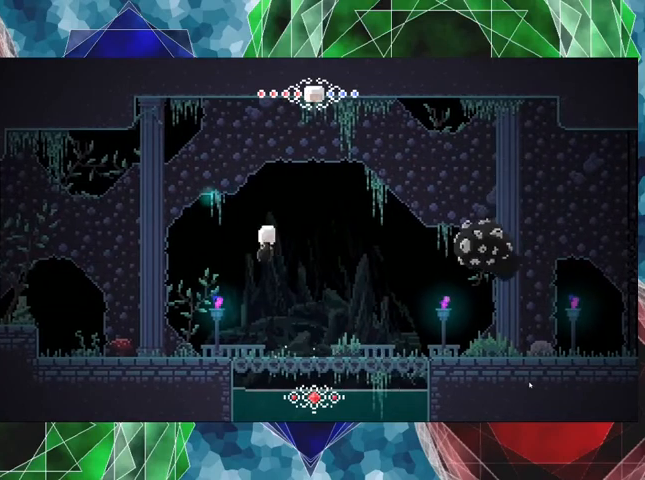
{"buttons": ["Y"], "left_stick": "center", "right_stick": "center", "events": [[33, "B", "up"], [100, "DPAD_RIGHT", "up"], [100, "Y", "down"], [167, "Y", "up"], [367, "Y", "down"], [467, "Y", "up"], [500, "Y", "down"]]}
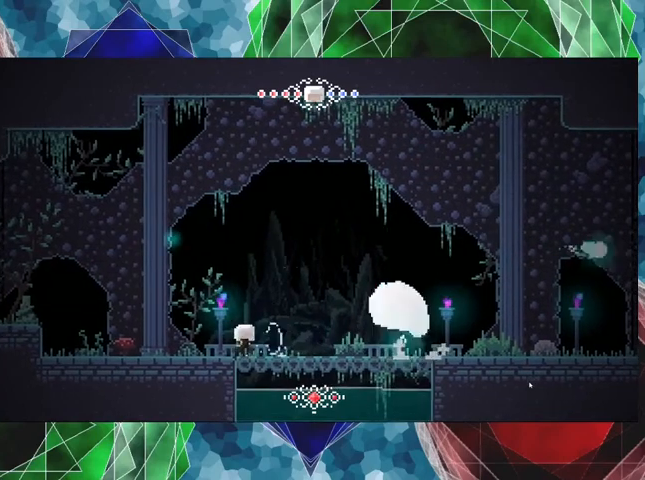
{"buttons": ["DPAD_RIGHT"], "left_stick": "center", "right_stick": "center", "events": [[100, "Y", "up"], [167, "Y", "down"], [233, "Y", "up"], [433, "DPAD_RIGHT", "down"]]}
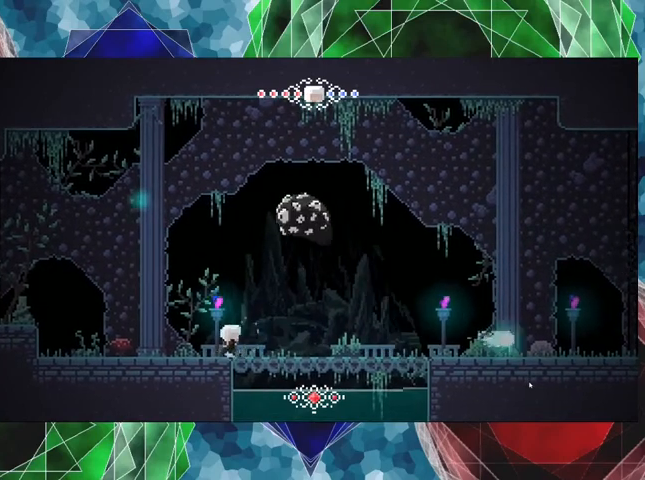
{"buttons": ["DPAD_RIGHT"], "left_stick": "center", "right_stick": "center", "events": []}
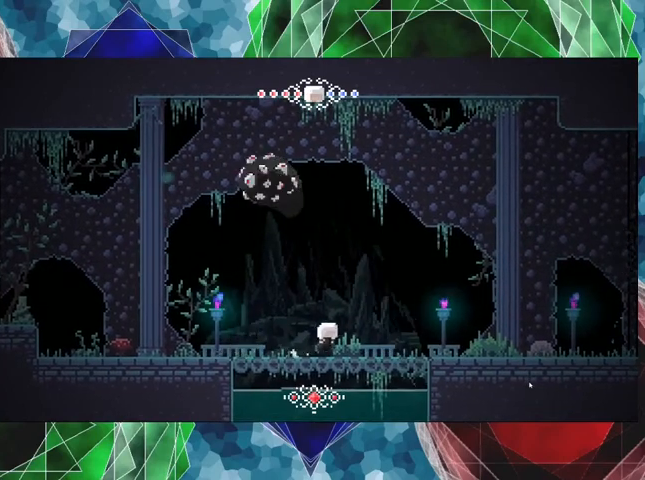
{"buttons": ["DPAD_RIGHT"], "left_stick": "center", "right_stick": "center", "events": []}
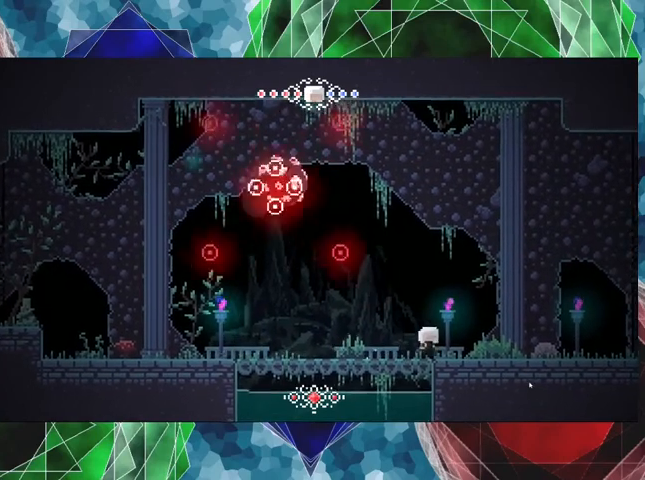
{"buttons": ["B", "DPAD_RIGHT"], "left_stick": "center", "right_stick": "center", "events": [[400, "B", "down"]]}
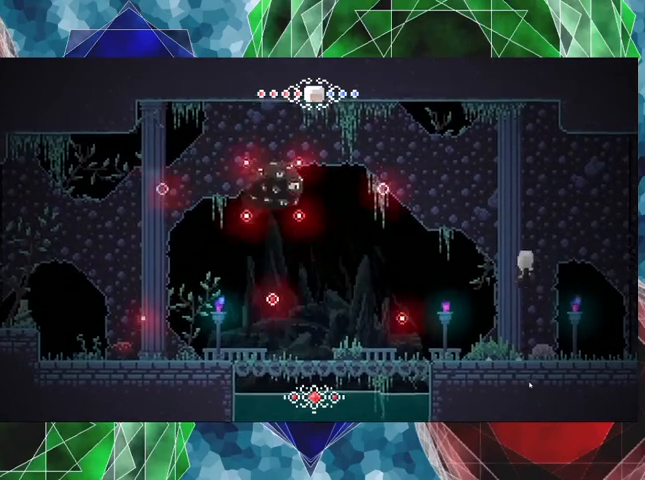
{"buttons": [], "left_stick": "center", "right_stick": "center", "events": [[100, "DPAD_LEFT", "down"], [100, "DPAD_RIGHT", "up"], [200, "Y", "down"], [233, "DPAD_LEFT", "up"], [400, "B", "up"], [400, "Y", "up"]]}
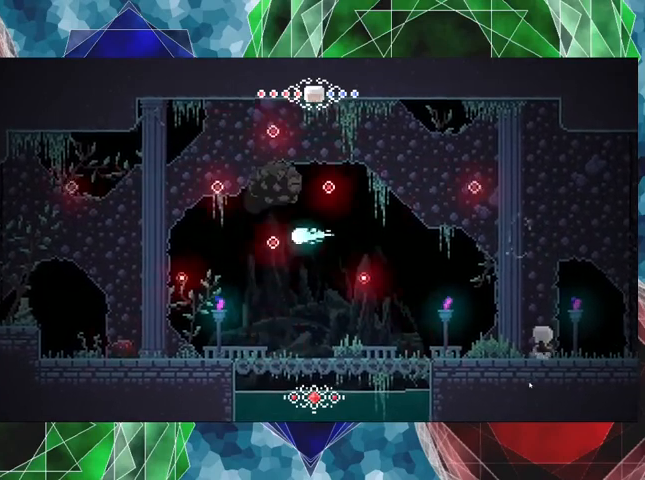
{"buttons": ["B"], "left_stick": "center", "right_stick": "center", "events": [[433, "B", "down"]]}
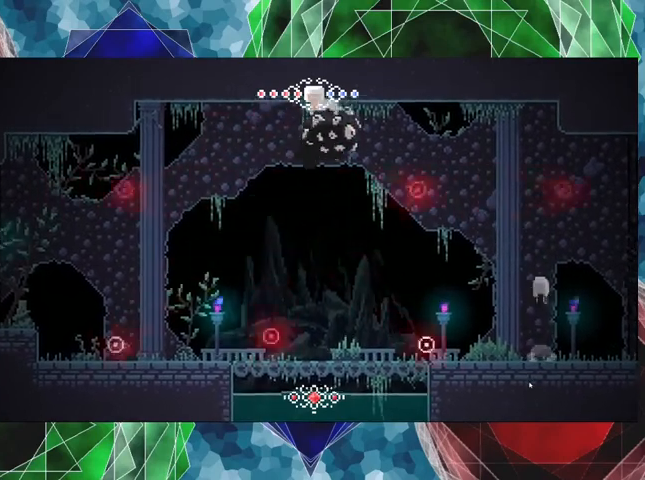
{"buttons": ["DPAD_RIGHT"], "left_stick": "center", "right_stick": "center", "events": [[100, "B", "up"], [100, "DPAD_LEFT", "down"], [367, "DPAD_LEFT", "up"], [467, "DPAD_RIGHT", "down"]]}
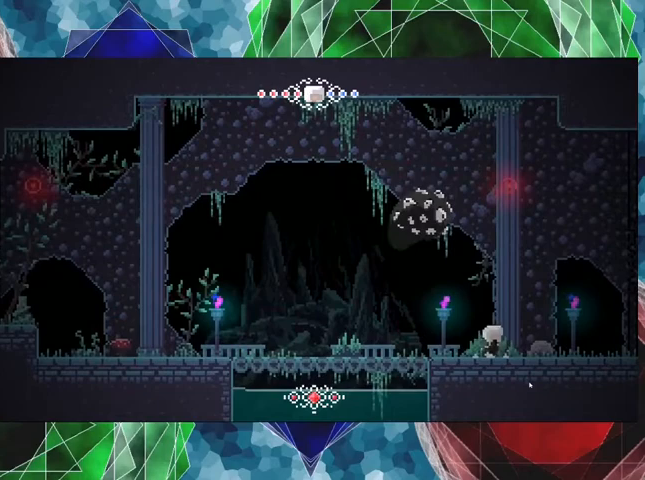
{"buttons": ["DPAD_RIGHT"], "left_stick": "center", "right_stick": "center", "events": []}
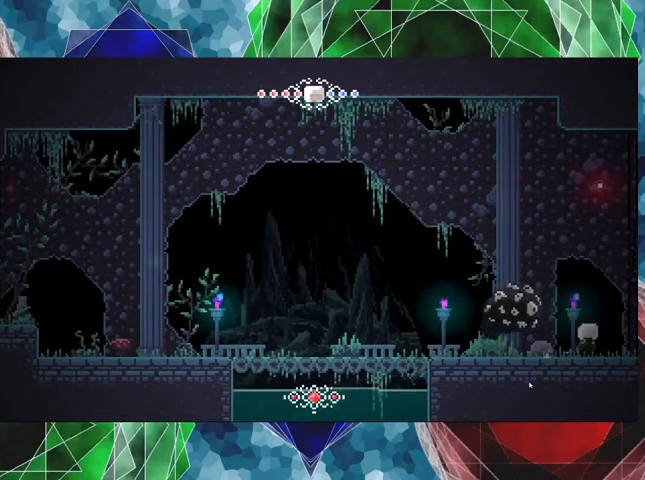
{"buttons": ["DPAD_LEFT"], "left_stick": "center", "right_stick": "center", "events": [[133, "DPAD_LEFT", "down"], [133, "DPAD_RIGHT", "up"], [167, "Y", "down"], [200, "DPAD_LEFT", "up"], [300, "Y", "up"], [433, "DPAD_LEFT", "down"]]}
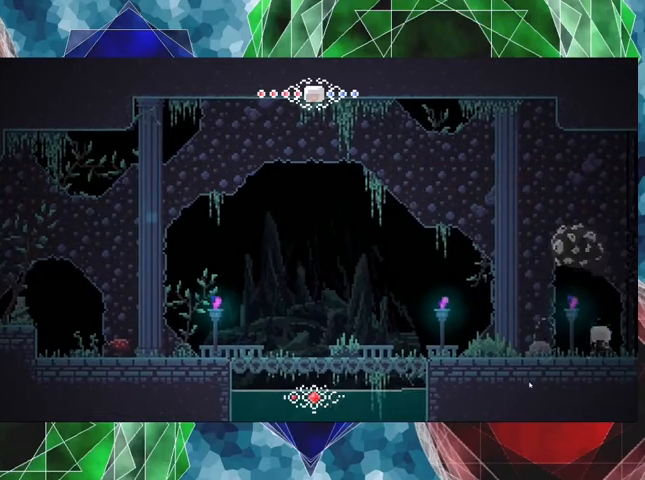
{"buttons": ["DPAD_LEFT"], "left_stick": "center", "right_stick": "center", "events": []}
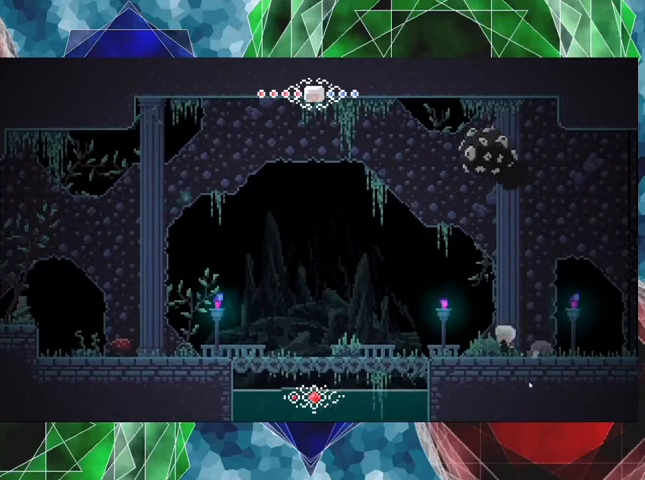
{"buttons": ["DPAD_LEFT"], "left_stick": "center", "right_stick": "center", "events": [[100, "DPAD_LEFT", "up"], [300, "DPAD_LEFT", "down"]]}
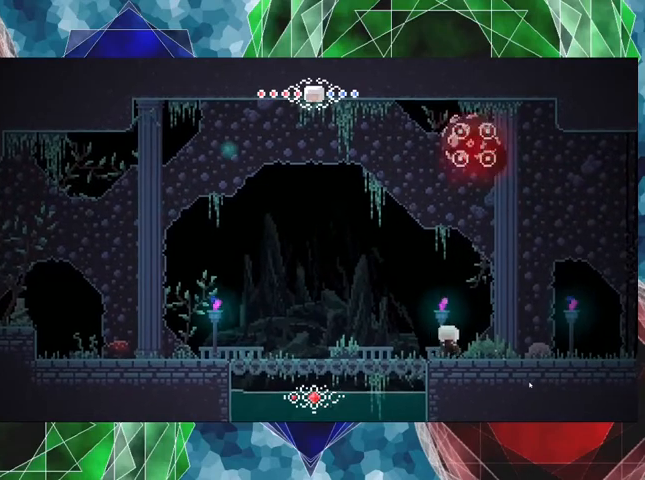
{"buttons": ["DPAD_LEFT"], "left_stick": "center", "right_stick": "center", "events": []}